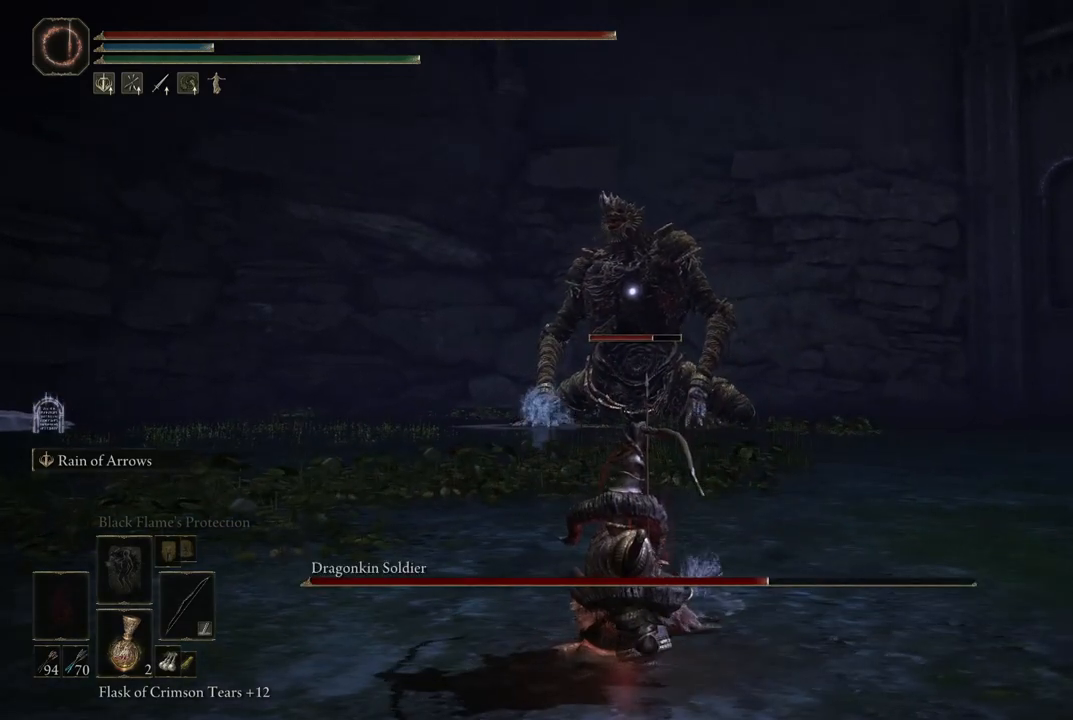
Gameplay with a controller (Xbox layout); each line is a JSON object with the inputs held at the frame after it. "events" lists button and stick changes between this image and that frame as [ms after this image, input, new state], when the widget could be followed in between. Not read: L3 R3.
{"buttons": ["L2"], "left_stick": "center", "right_stick": "center", "events": []}
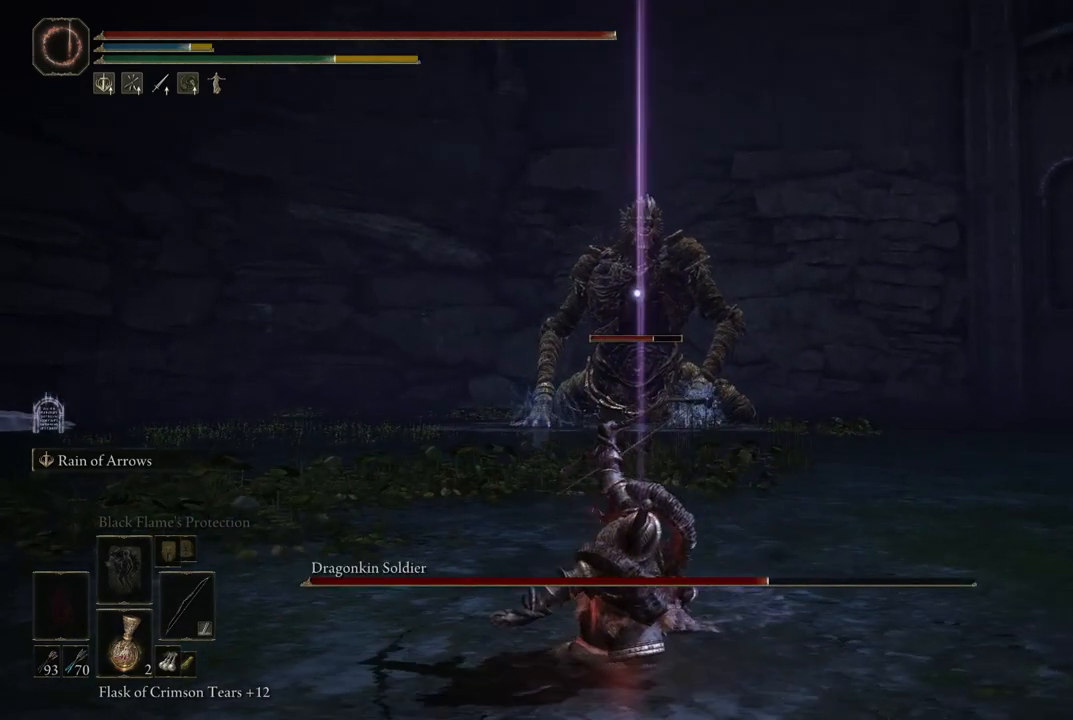
{"buttons": ["L2"], "left_stick": "center", "right_stick": "center", "events": []}
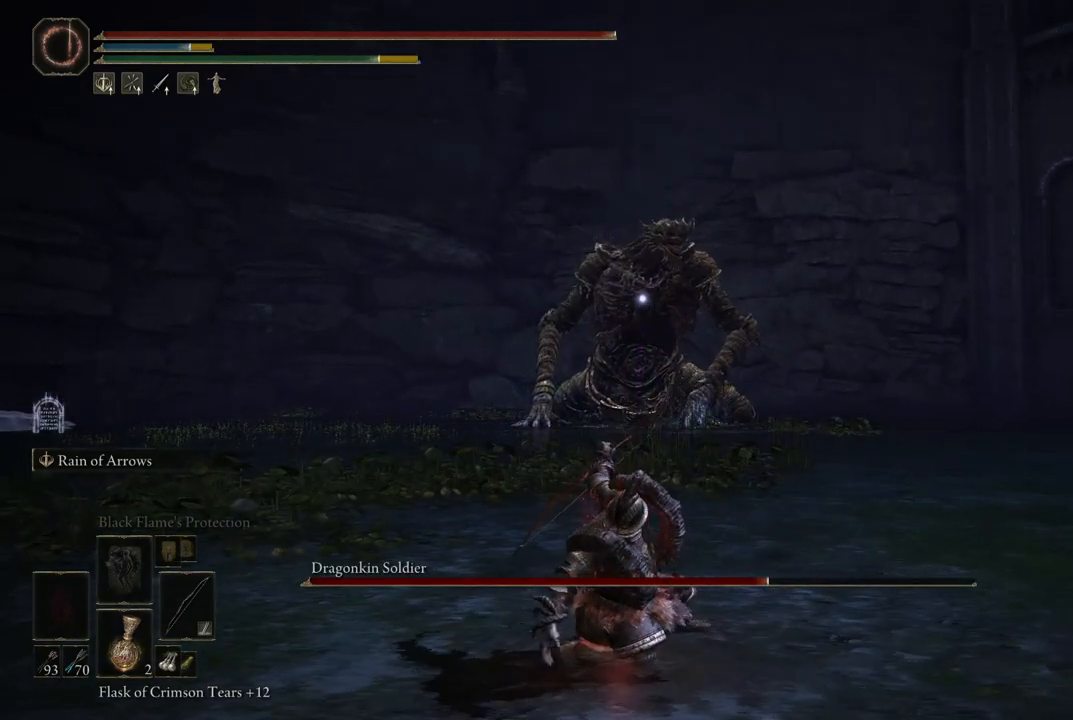
{"buttons": ["L2", "R1"], "left_stick": "center", "right_stick": "center", "events": [[400, "R1", "down"]]}
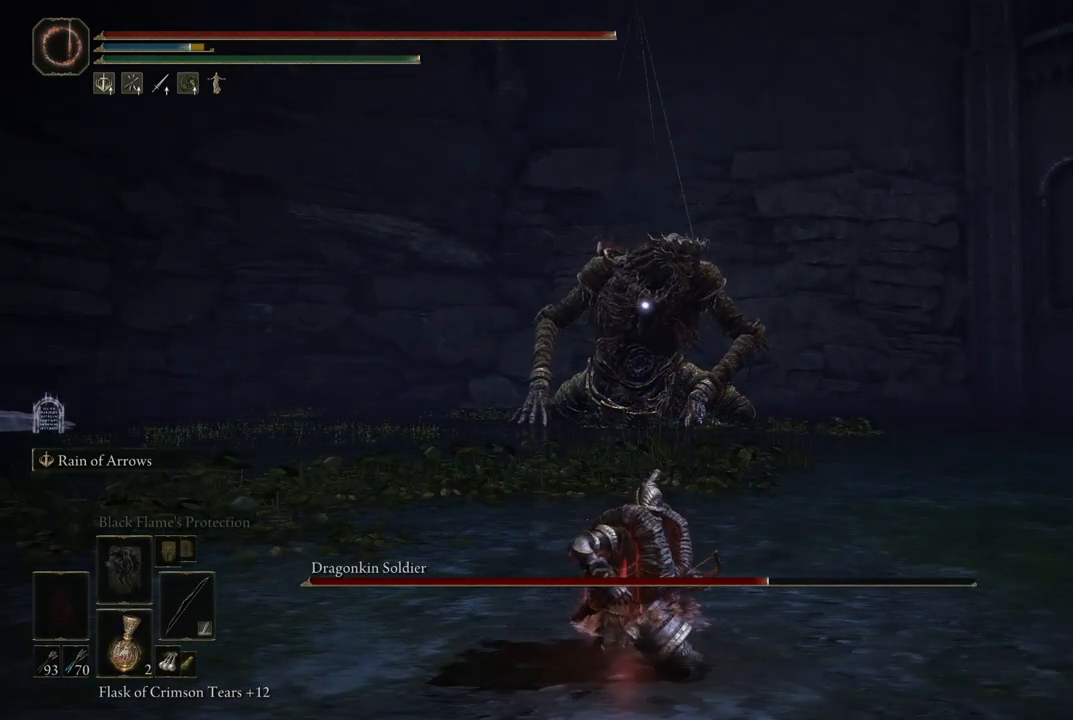
{"buttons": ["L2"], "left_stick": "center", "right_stick": "center", "events": [[33, "R1", "up"], [150, "R1", "down"], [283, "R1", "up"], [367, "R1", "down"], [500, "R1", "up"]]}
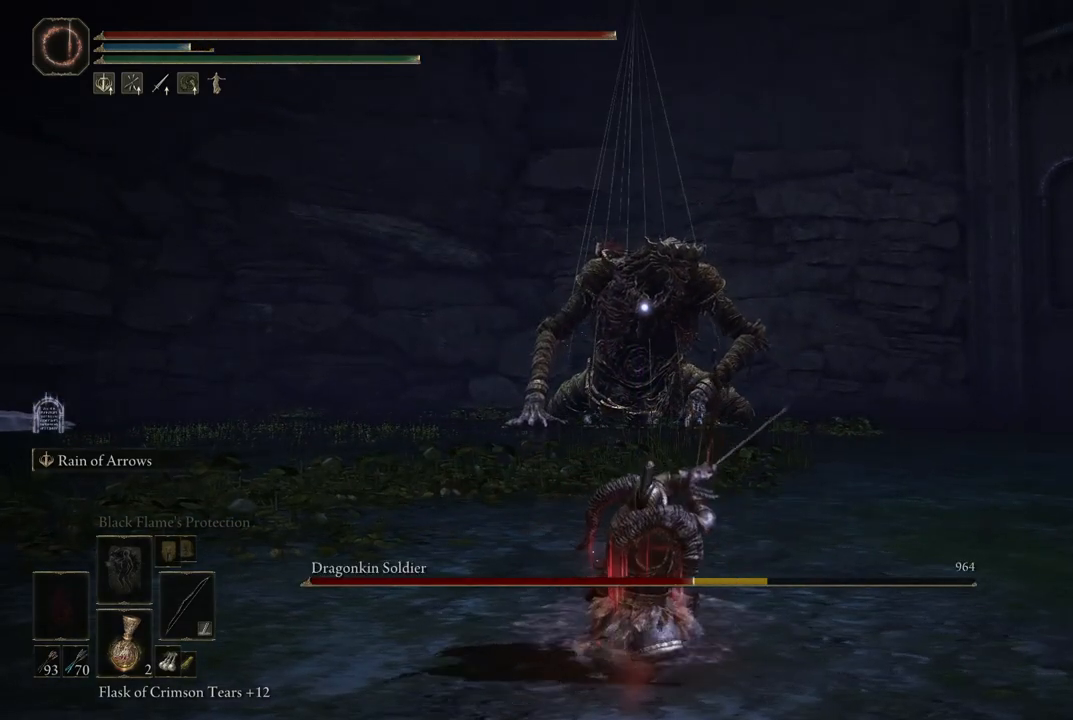
{"buttons": ["L2"], "left_stick": "center", "right_stick": "center", "events": [[83, "R1", "down"], [200, "R1", "up"]]}
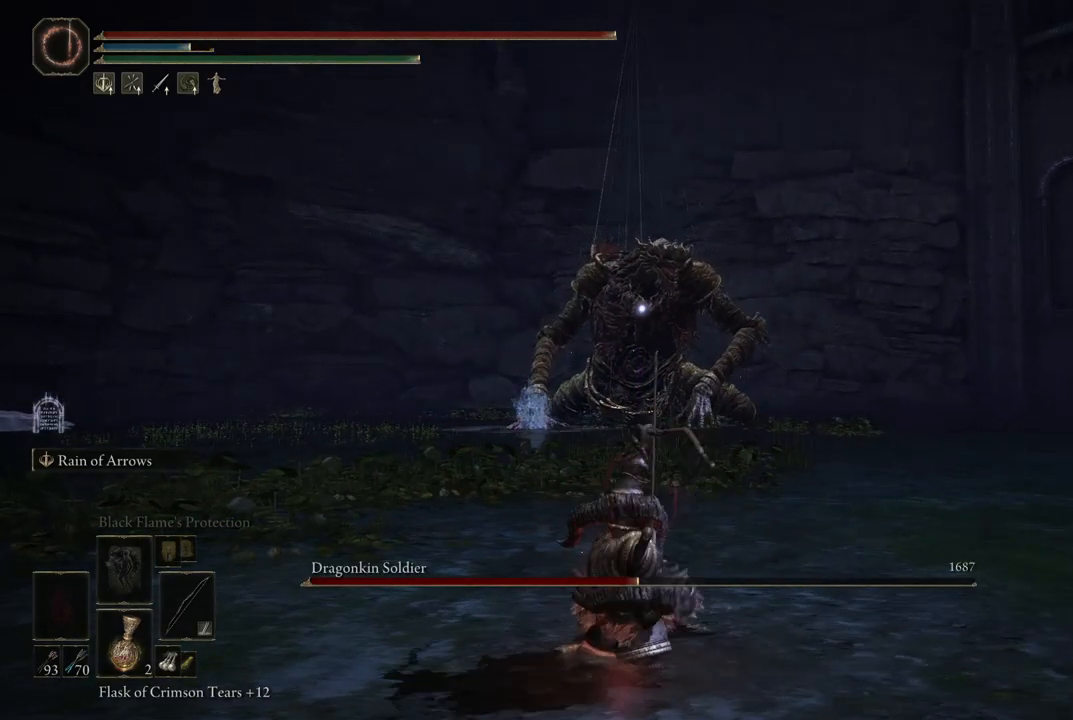
{"buttons": ["L2"], "left_stick": "center", "right_stick": "center", "events": []}
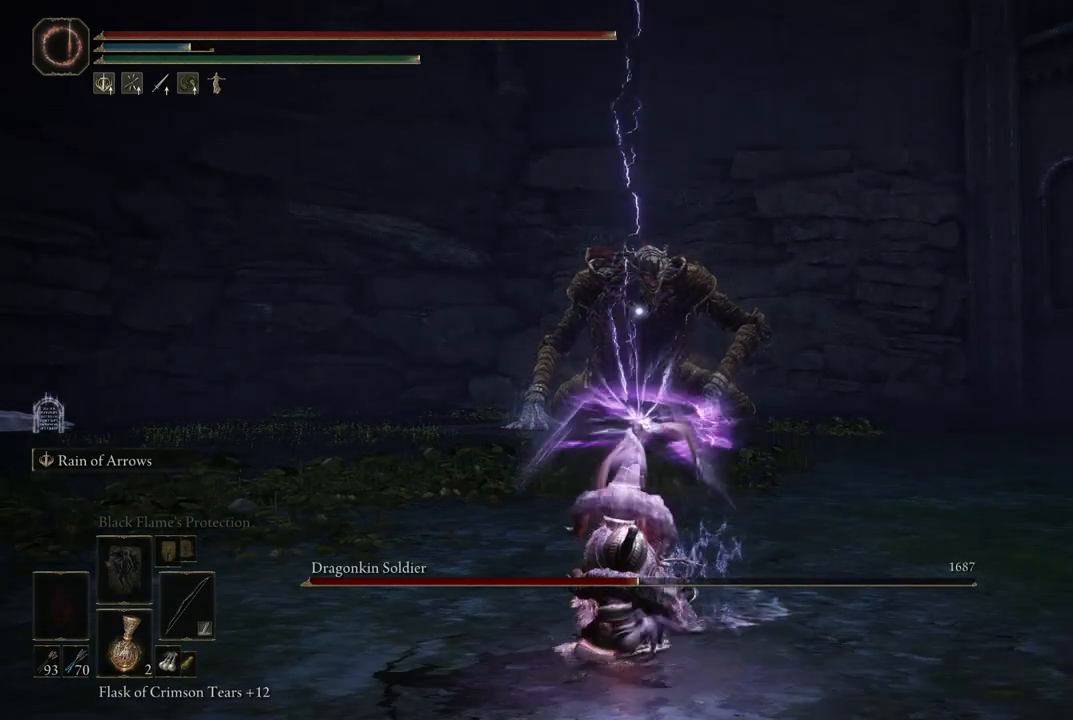
{"buttons": ["L2"], "left_stick": "center", "right_stick": "center", "events": []}
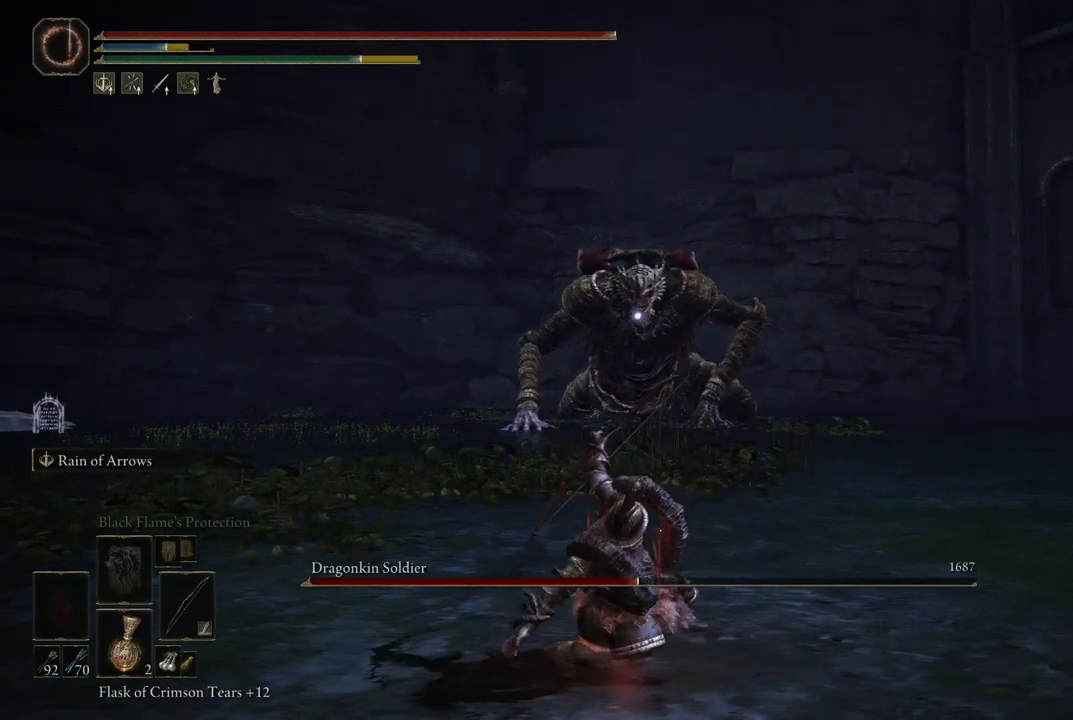
{"buttons": ["L2"], "left_stick": "center", "right_stick": "center", "events": [[33, "R1", "down"], [217, "R1", "up"]]}
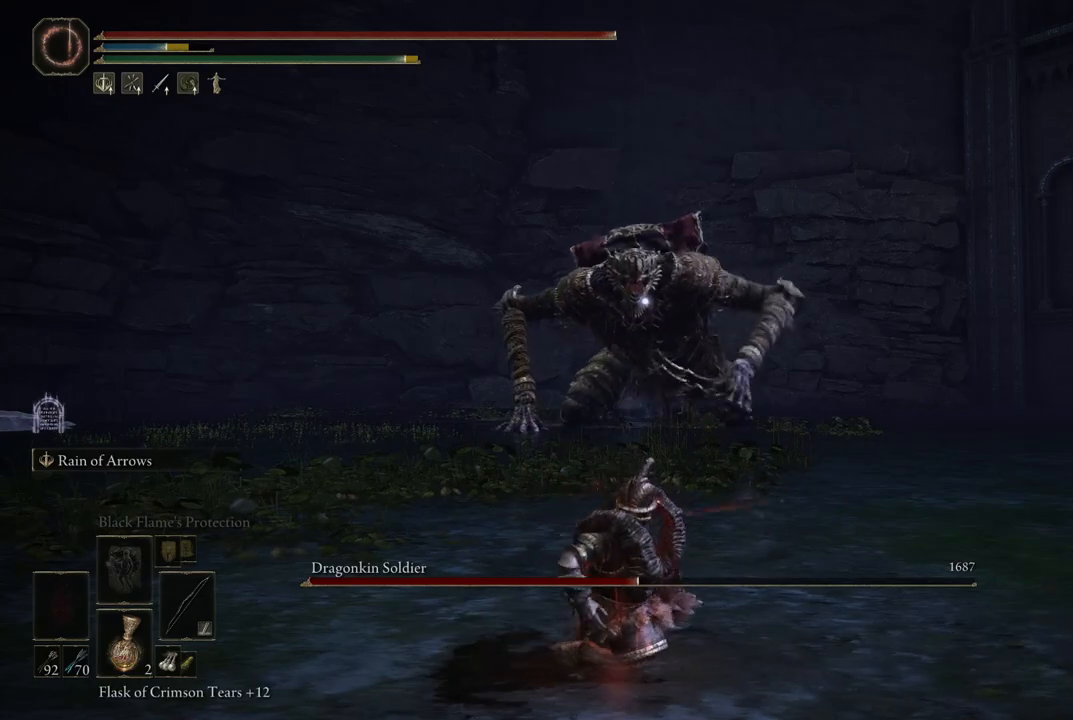
{"buttons": ["L2"], "left_stick": "center", "right_stick": "center", "events": [[300, "R1", "down"], [450, "R1", "up"]]}
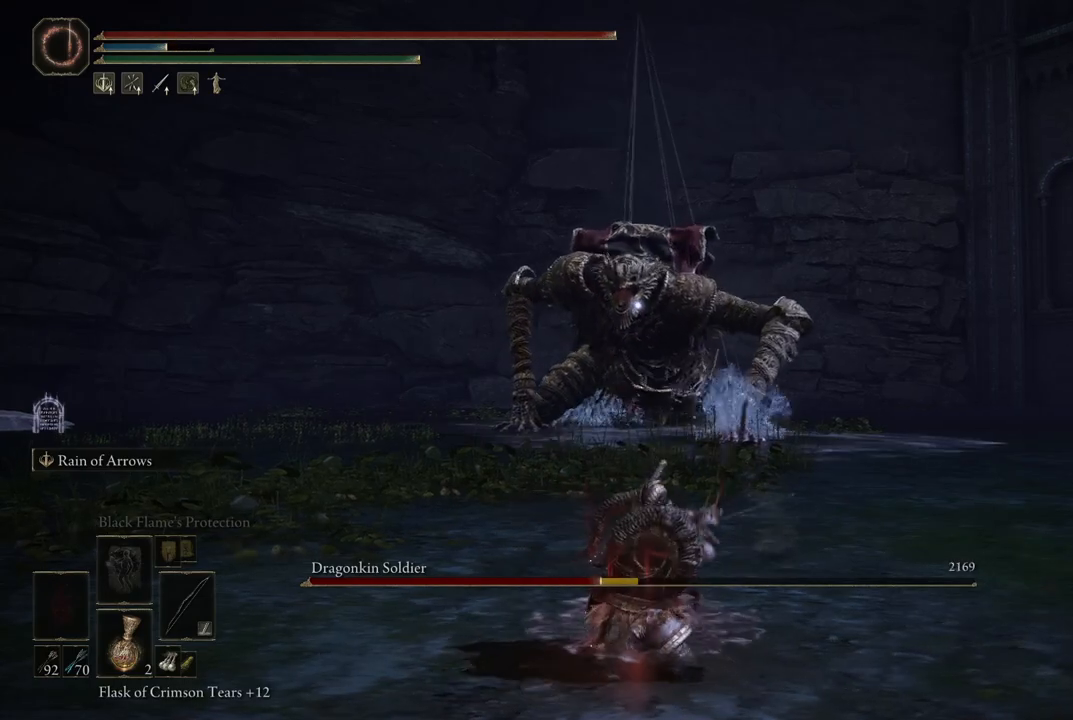
{"buttons": ["L2"], "left_stick": "center", "right_stick": "center", "events": [[83, "R1", "down"], [217, "R1", "up"], [317, "R1", "down"], [450, "R1", "up"]]}
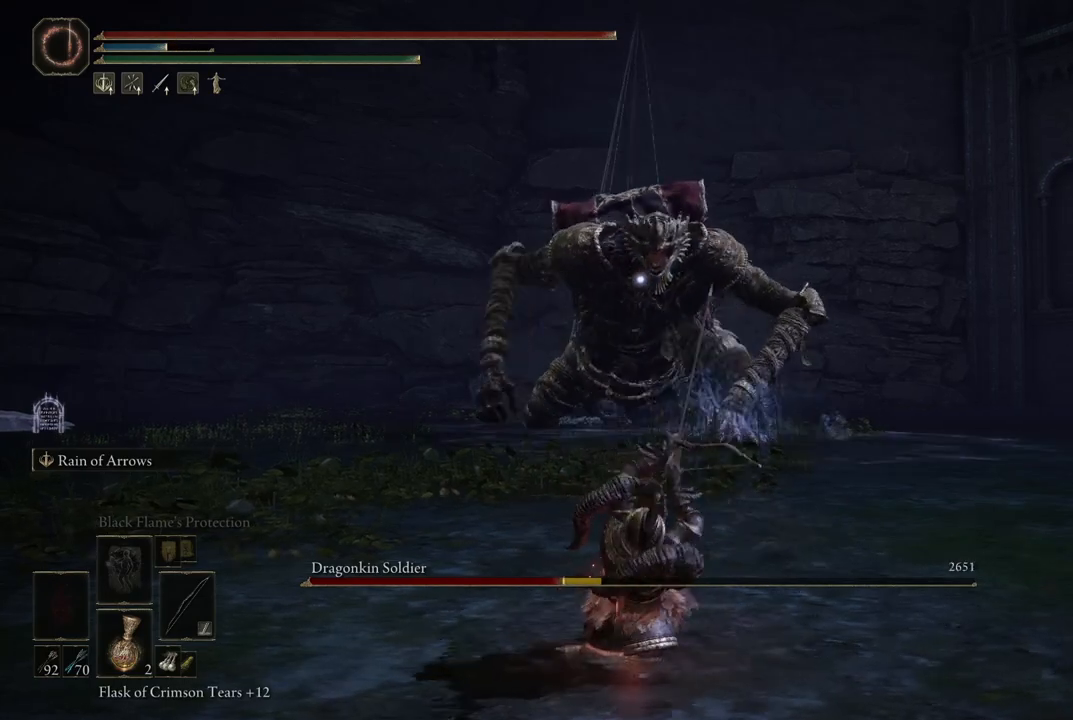
{"buttons": ["L2"], "left_stick": "center", "right_stick": "center", "events": []}
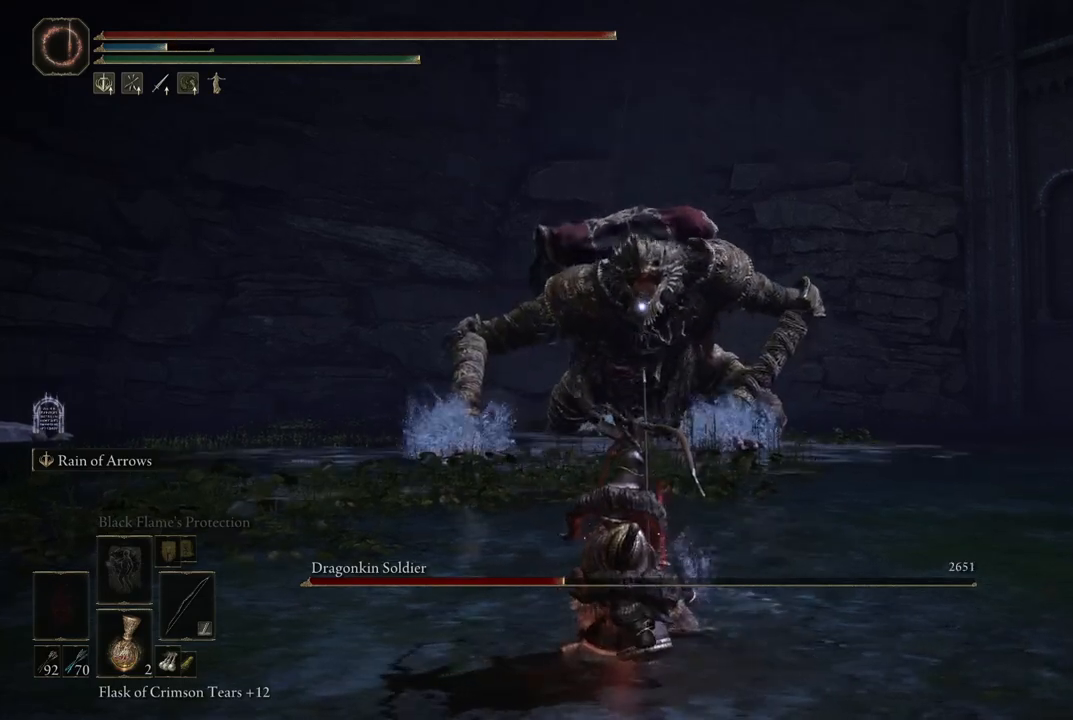
{"buttons": ["L2"], "left_stick": "center", "right_stick": "center", "events": []}
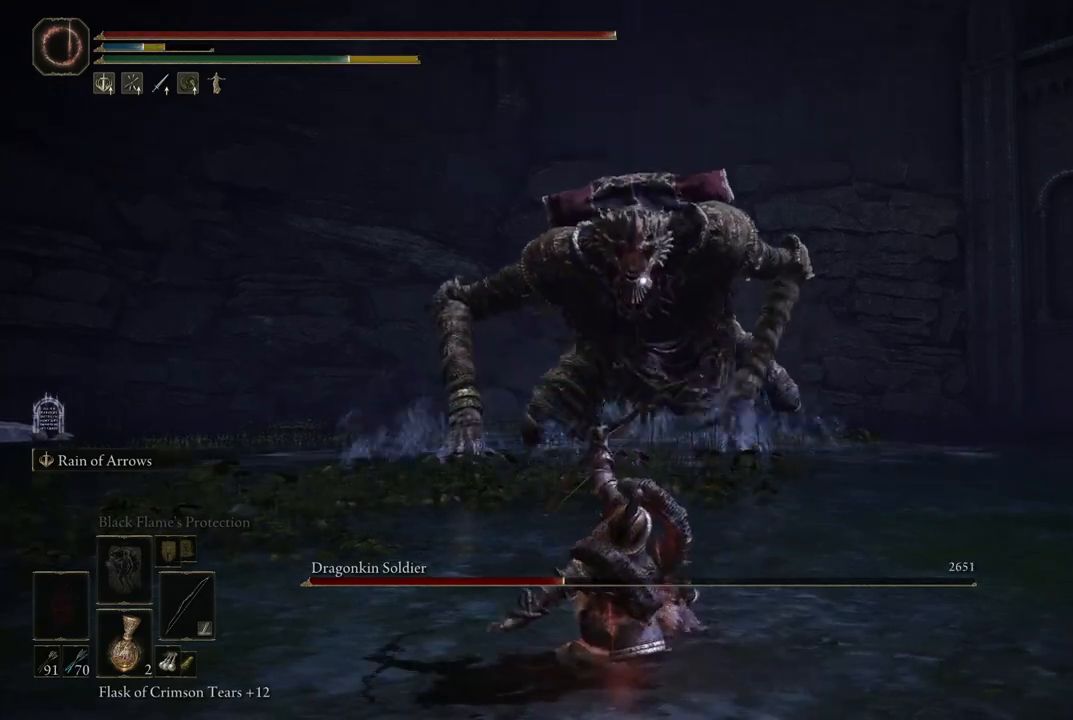
{"buttons": ["L2"], "left_stick": "center", "right_stick": "center", "events": []}
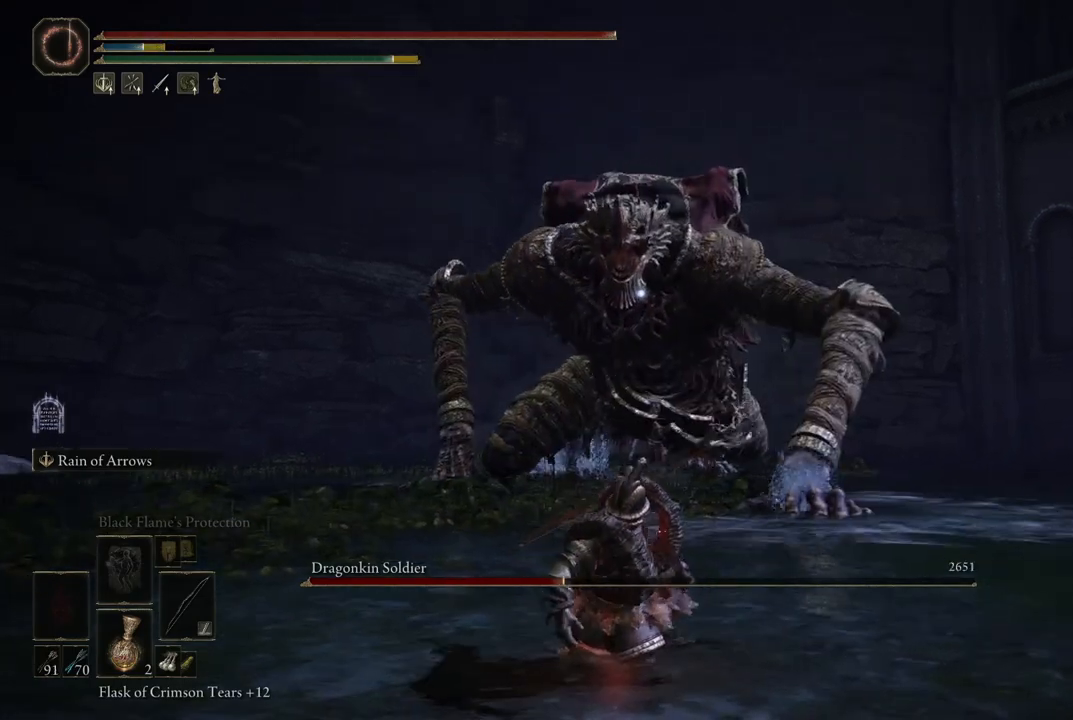
{"buttons": ["L2"], "left_stick": "center", "right_stick": "center", "events": []}
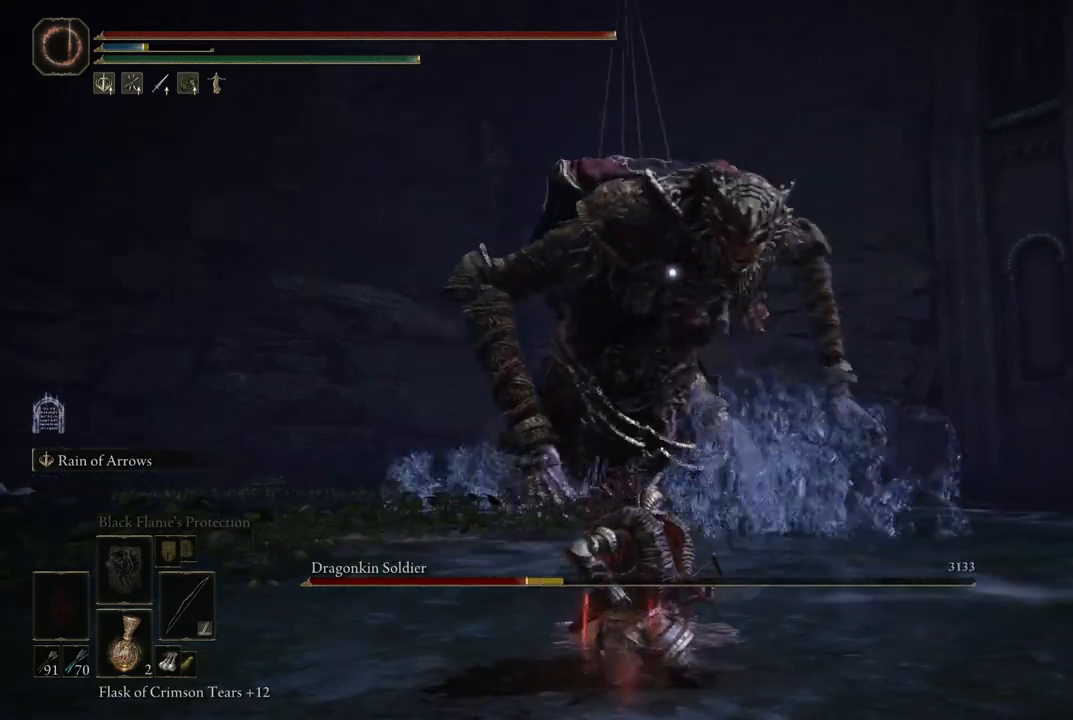
{"buttons": [], "left_stick": "center", "right_stick": "center", "events": [[467, "L2", "up"]]}
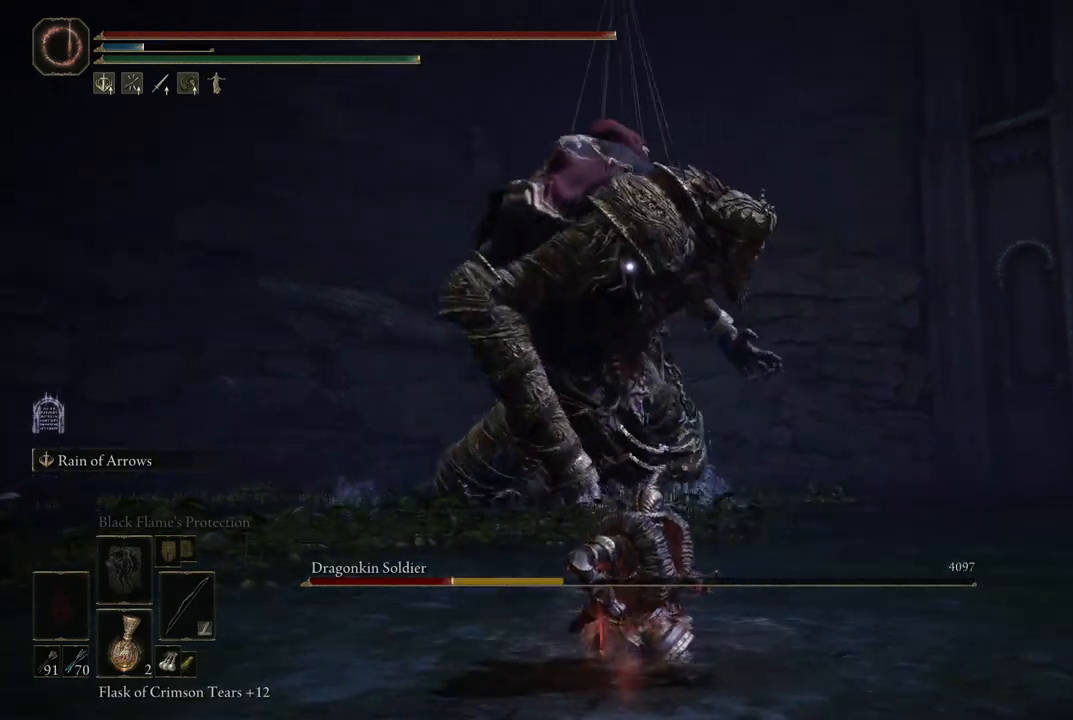
{"buttons": [], "left_stick": "down", "right_stick": "center", "events": [[50, "left_stick", "down-left"], [133, "left_stick", "down"], [317, "B", "down"], [450, "B", "up"]]}
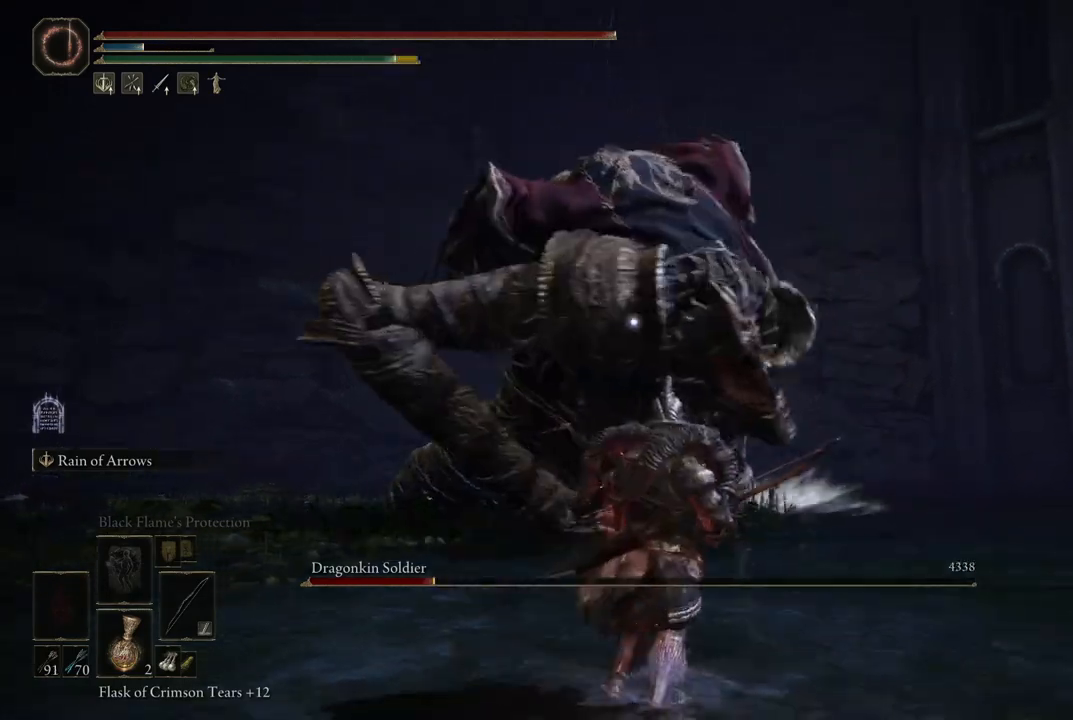
{"buttons": [], "left_stick": "down", "right_stick": "center", "events": []}
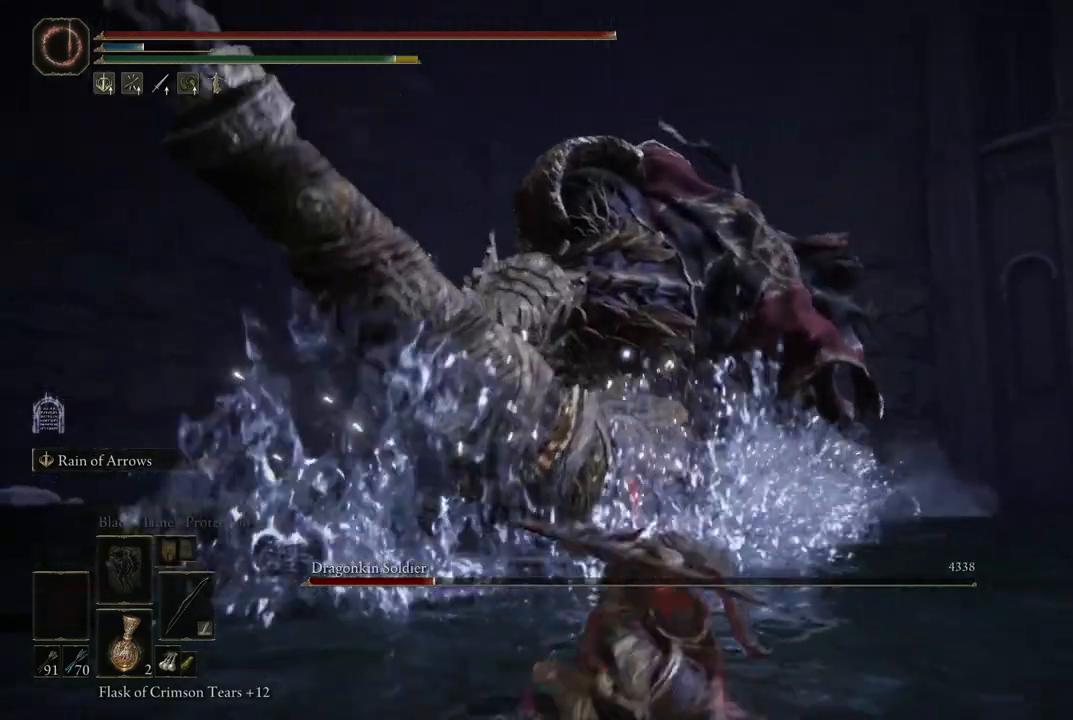
{"buttons": ["L2"], "left_stick": "center", "right_stick": "center", "events": [[83, "left_stick", "center"], [150, "L2", "down"], [300, "R1", "down"], [400, "R1", "up"]]}
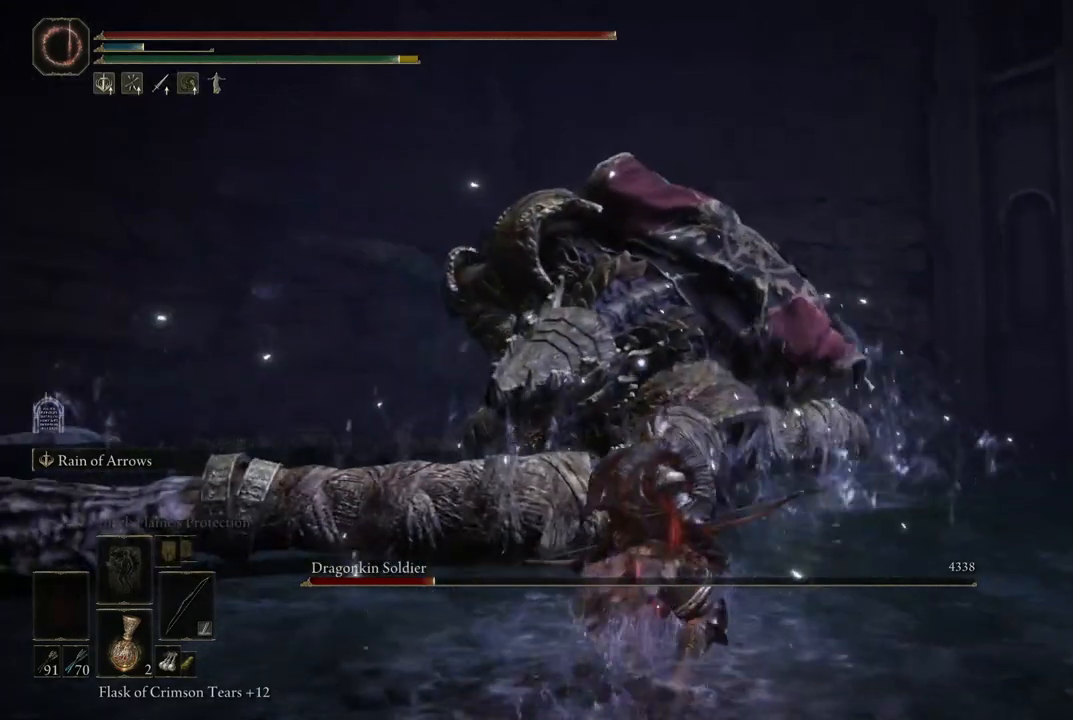
{"buttons": ["L2"], "left_stick": "center", "right_stick": "center", "events": []}
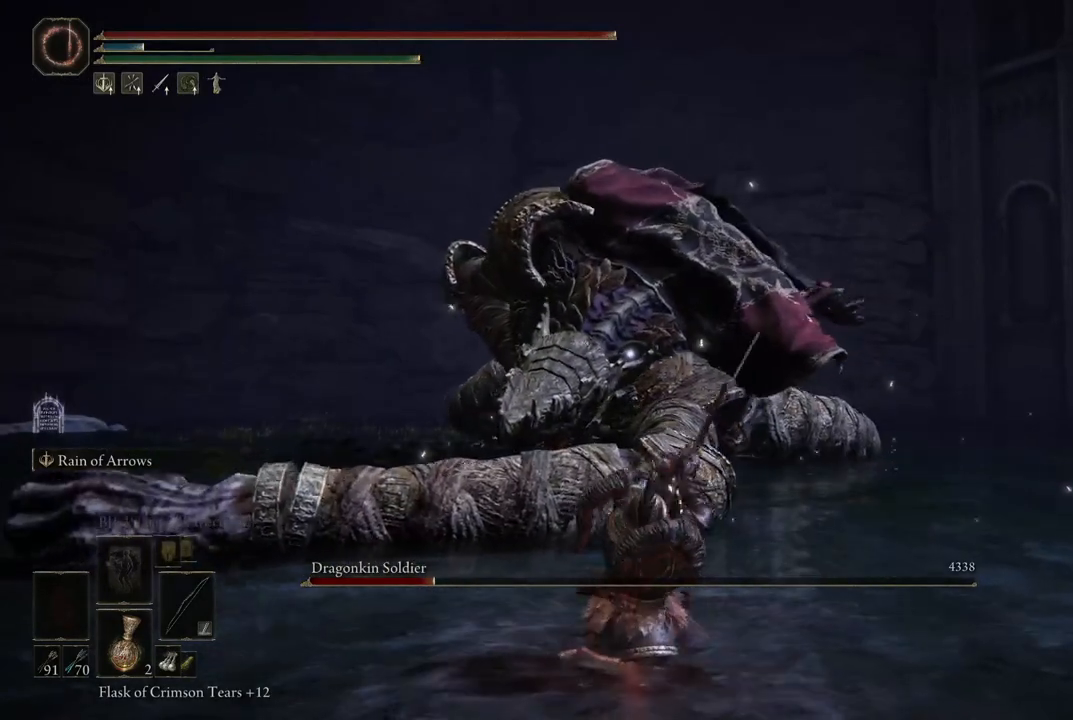
{"buttons": ["L2"], "left_stick": "center", "right_stick": "center", "events": []}
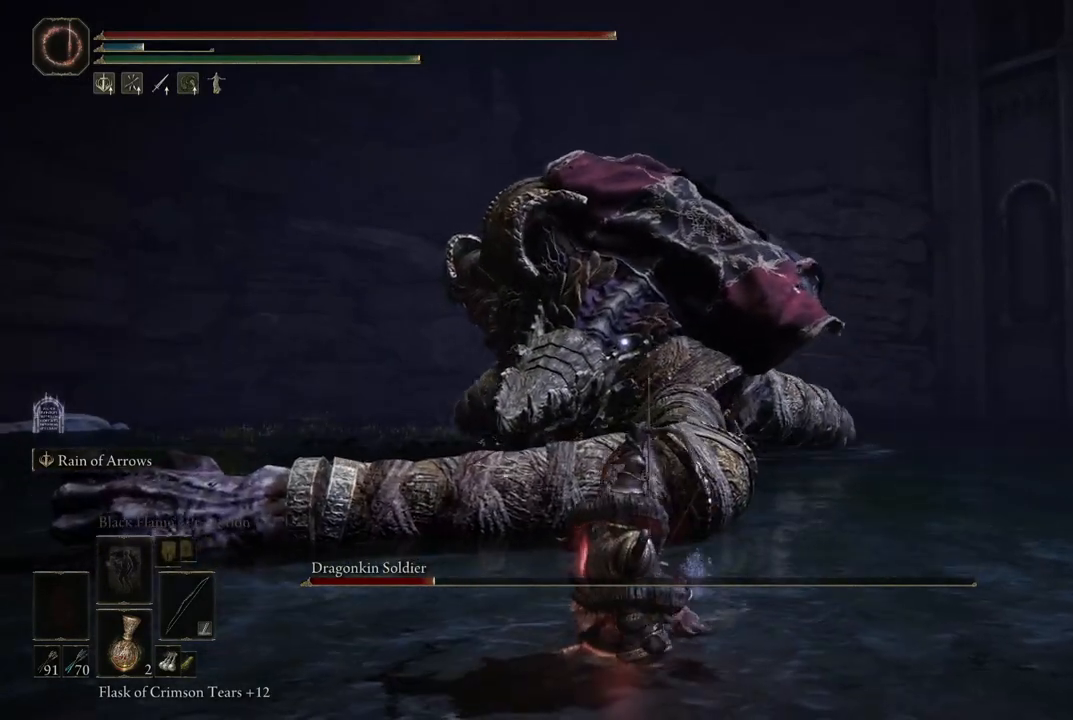
{"buttons": ["L2"], "left_stick": "center", "right_stick": "center", "events": []}
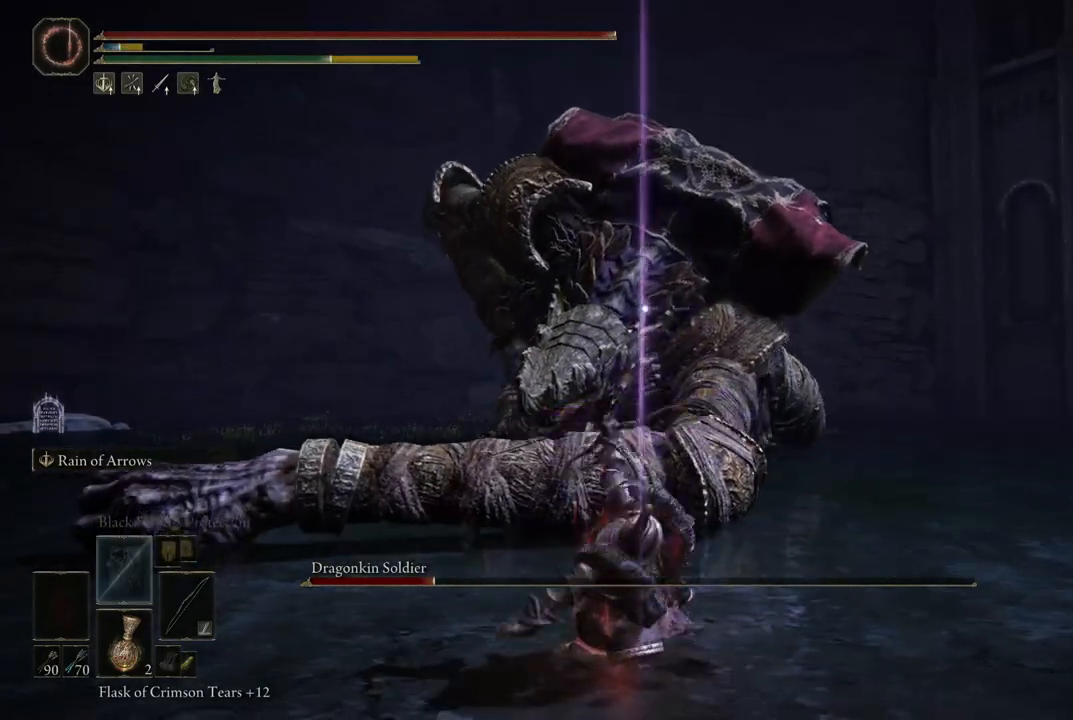
{"buttons": ["L2", "R1"], "left_stick": "center", "right_stick": "center", "events": [[167, "R1", "down"], [317, "R1", "up"], [450, "R1", "down"]]}
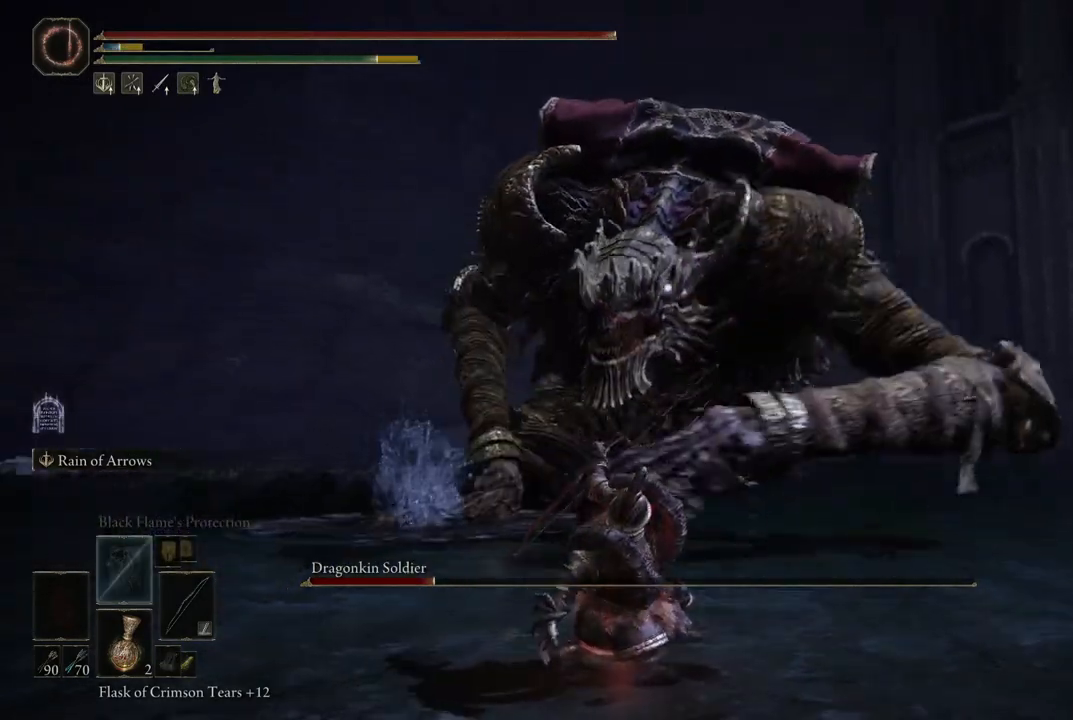
{"buttons": ["L2", "R1"], "left_stick": "center", "right_stick": "center", "events": [[67, "R1", "up"], [200, "R1", "down"], [300, "R1", "up"], [400, "R1", "down"]]}
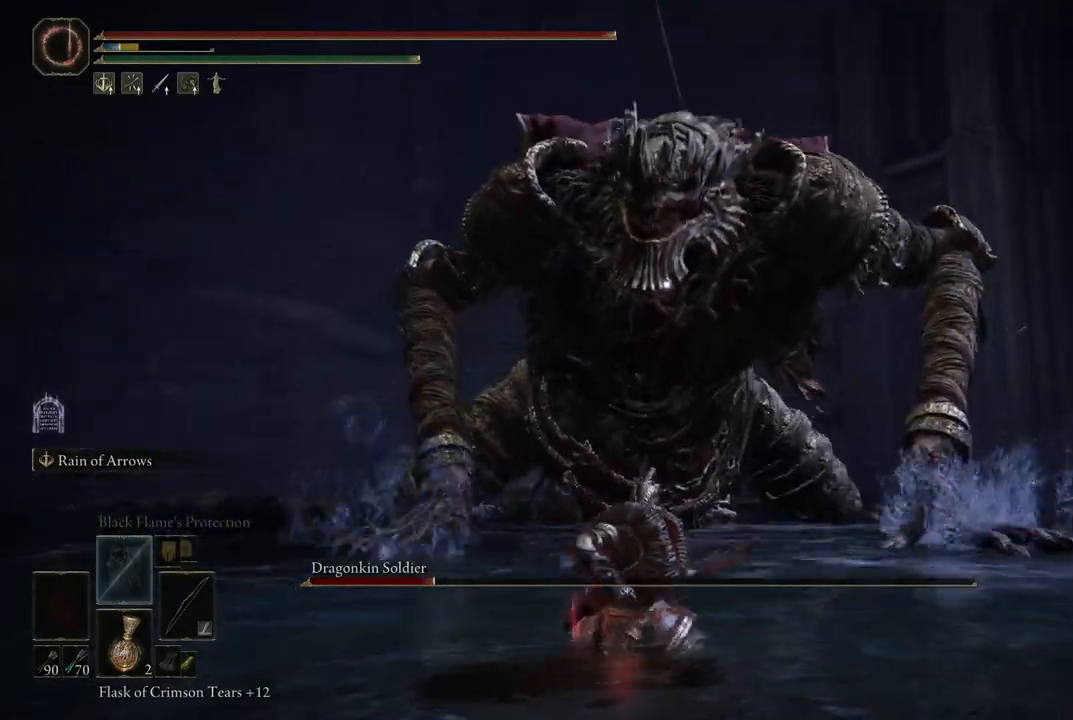
{"buttons": ["L2", "R1"], "left_stick": "center", "right_stick": "center", "events": [[33, "R1", "up"], [133, "R1", "down"], [217, "R1", "up"], [300, "R1", "down"], [400, "R1", "up"], [483, "R1", "down"]]}
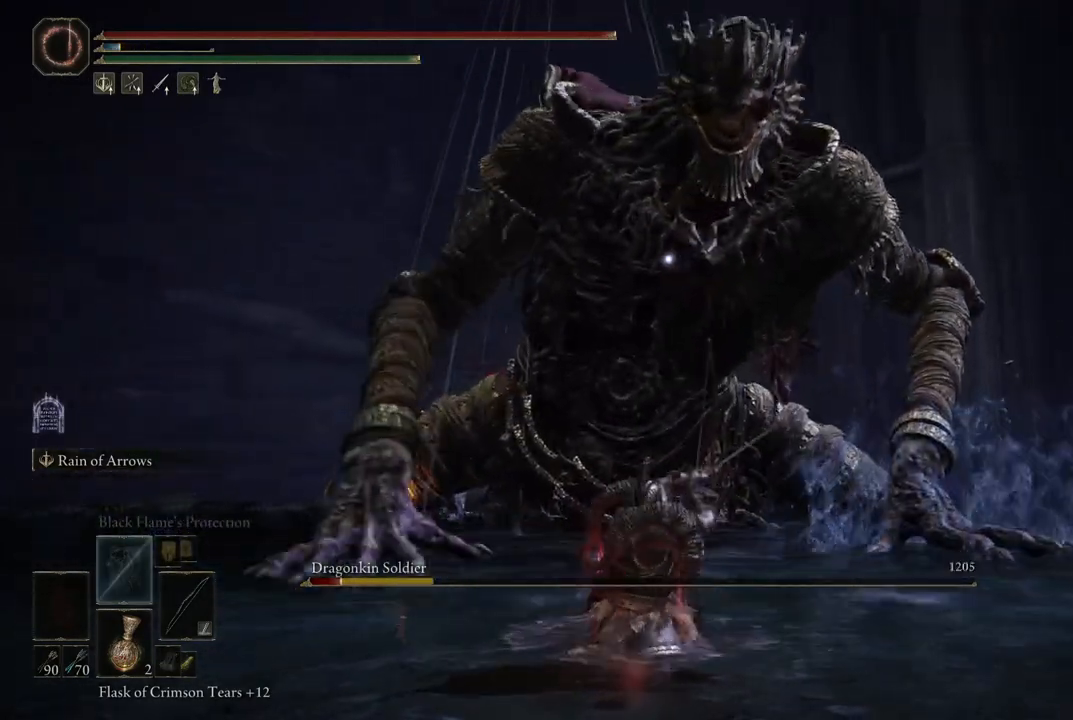
{"buttons": ["L2"], "left_stick": "center", "right_stick": "center", "events": [[83, "R1", "up"], [150, "R1", "down"], [250, "R1", "up"]]}
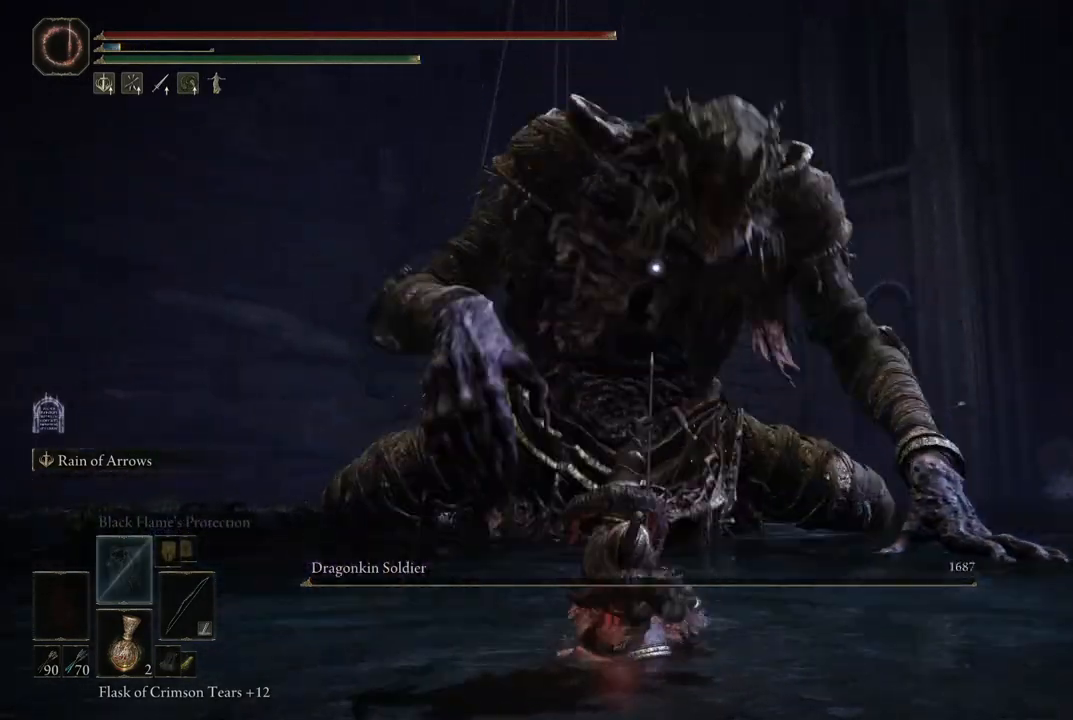
{"buttons": [], "left_stick": "center", "right_stick": "center", "events": [[283, "L2", "up"]]}
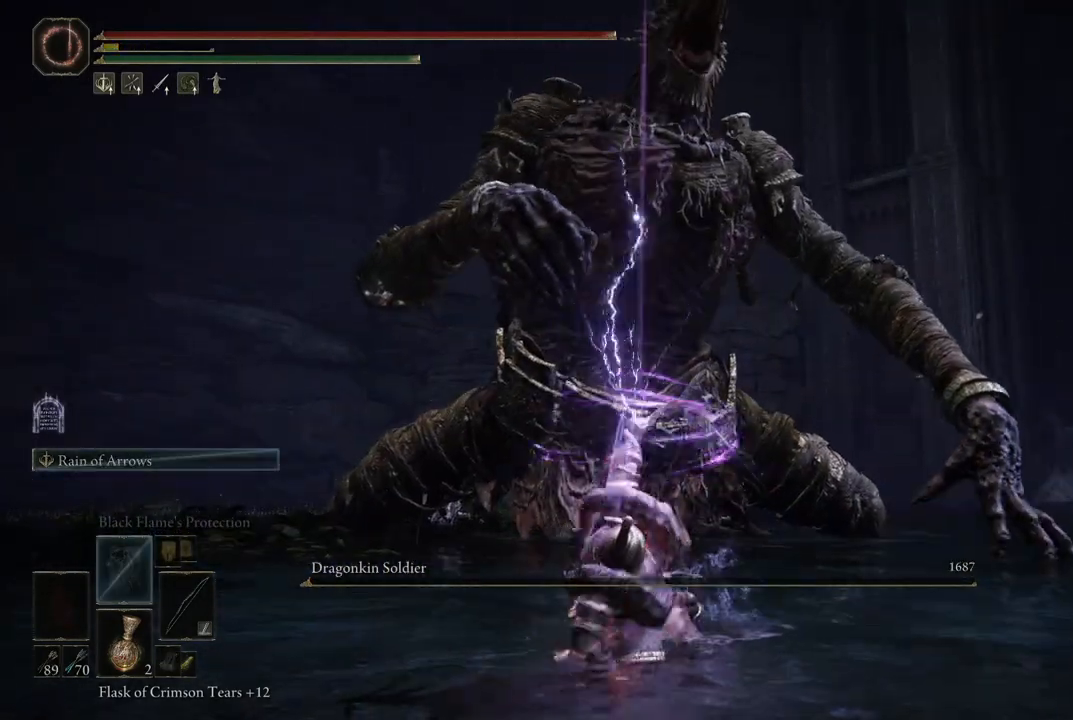
{"buttons": [], "left_stick": "up", "right_stick": "right", "events": [[17, "right_stick", "right"], [183, "right_stick", "center"], [367, "right_stick", "right"], [450, "left_stick", "up"]]}
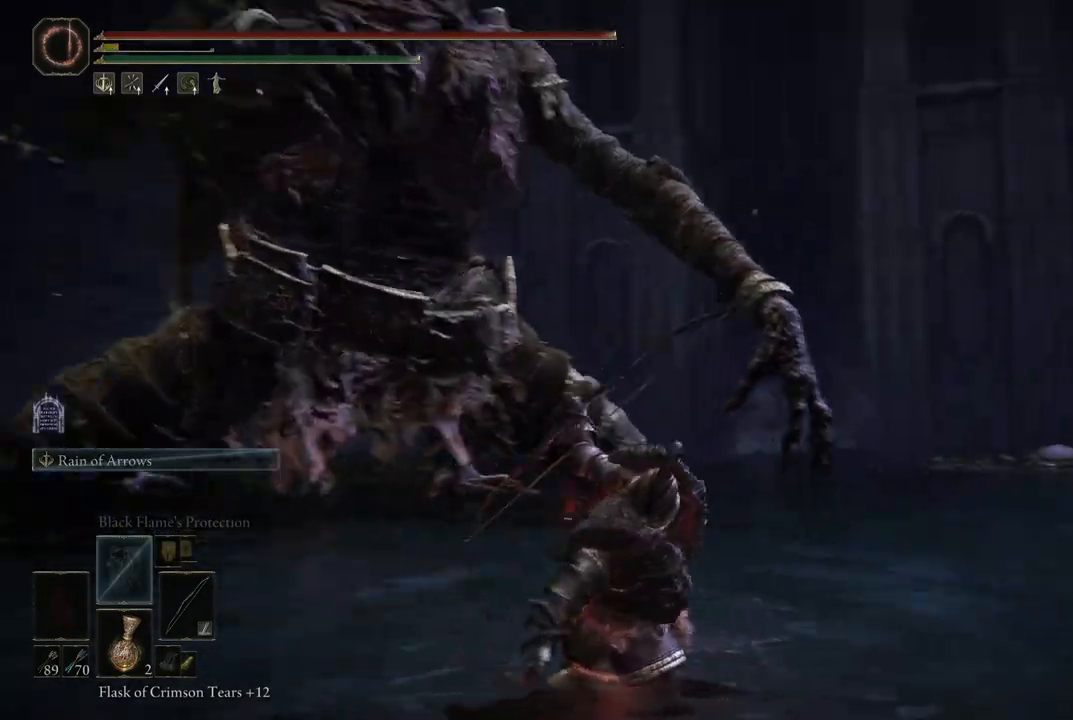
{"buttons": [], "left_stick": "up-left", "right_stick": "center", "events": [[17, "left_stick", "up-right"], [17, "right_stick", "center"], [150, "left_stick", "down-right"], [250, "left_stick", "down"], [433, "left_stick", "left"], [483, "left_stick", "up-left"]]}
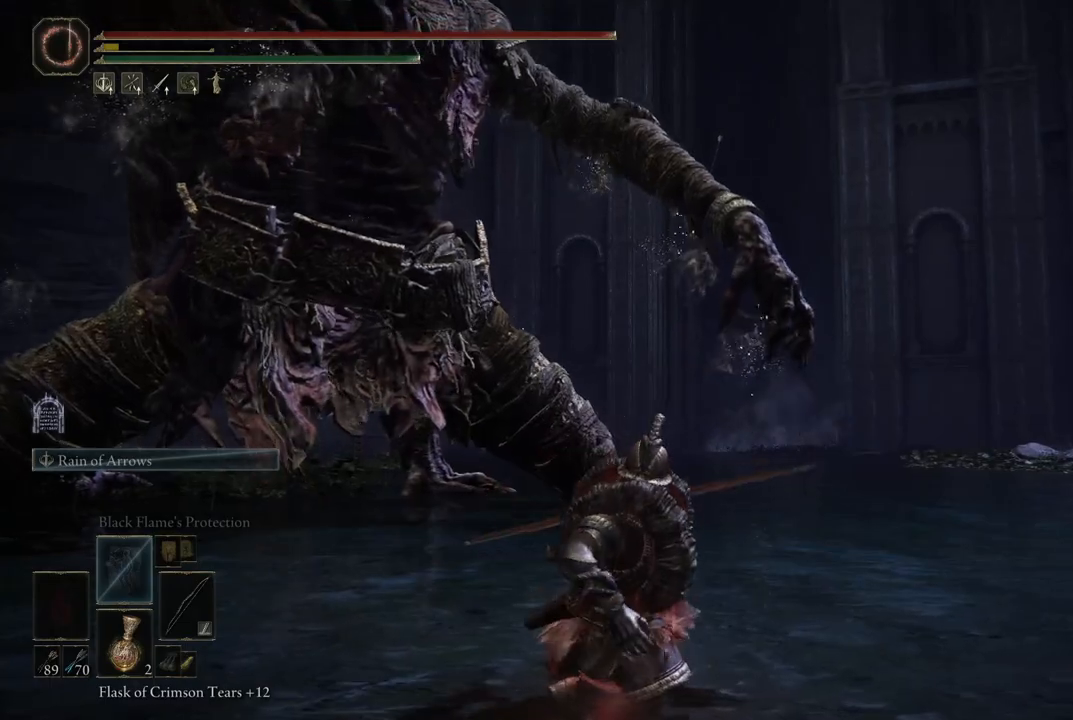
{"buttons": [], "left_stick": "down-left", "right_stick": "center", "events": [[17, "right_stick", "down-left"], [117, "left_stick", "up-right"], [200, "right_stick", "center"], [267, "left_stick", "down-right"], [450, "left_stick", "down-left"]]}
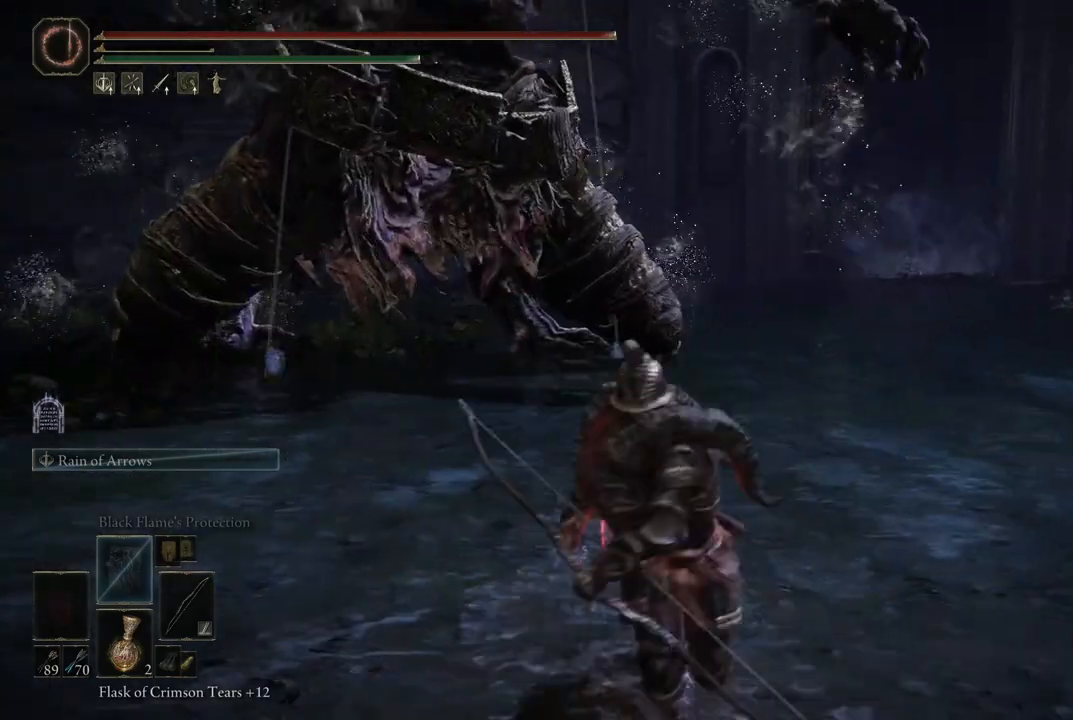
{"buttons": [], "left_stick": "down-left", "right_stick": "center", "events": [[100, "left_stick", "up-left"], [250, "left_stick", "up-right"], [350, "left_stick", "down-right"], [433, "left_stick", "down-left"]]}